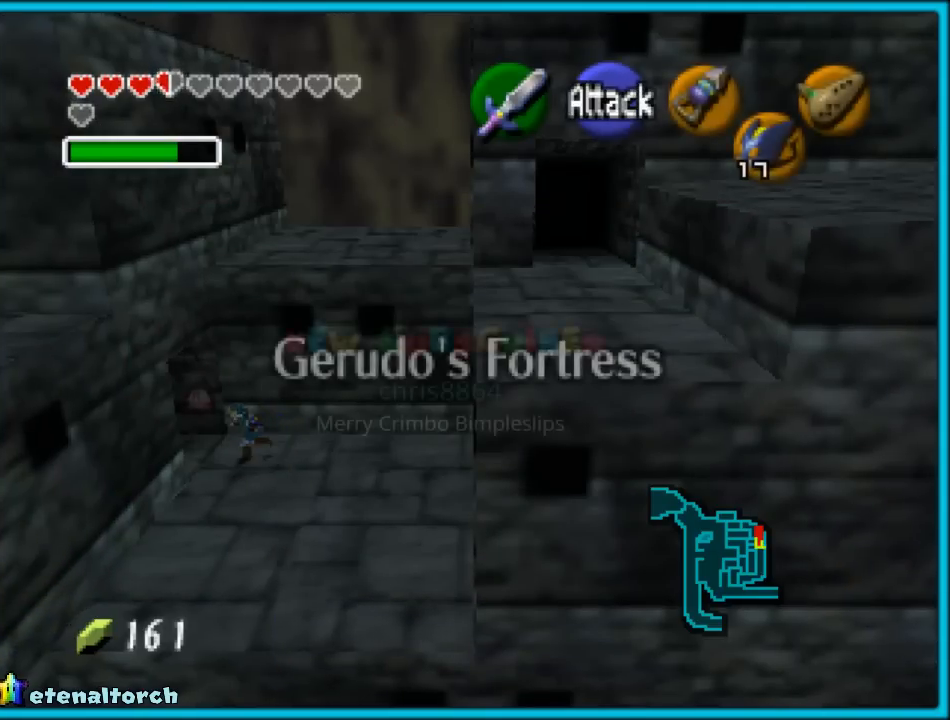
Gameplay with a controller (Nintendo layout); each line is a JSON object with the inputs held at the frame after it. "events" lists button and stick changes between this image and that frame as [ms after this image, input, new state], when the widget could be followed in between. Not read: L1 L3 R3.
{"buttons": [], "left_stick": "up-left", "events": [[100, "A", "up"], [367, "left_stick", "up-left"]]}
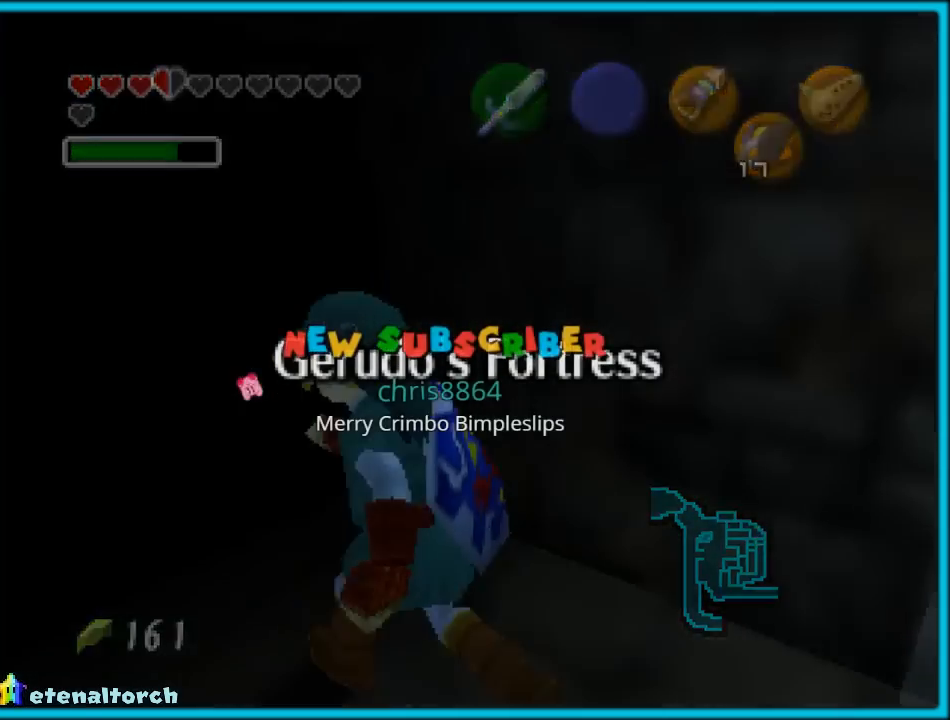
{"buttons": [], "left_stick": "center", "events": [[83, "left_stick", "center"]]}
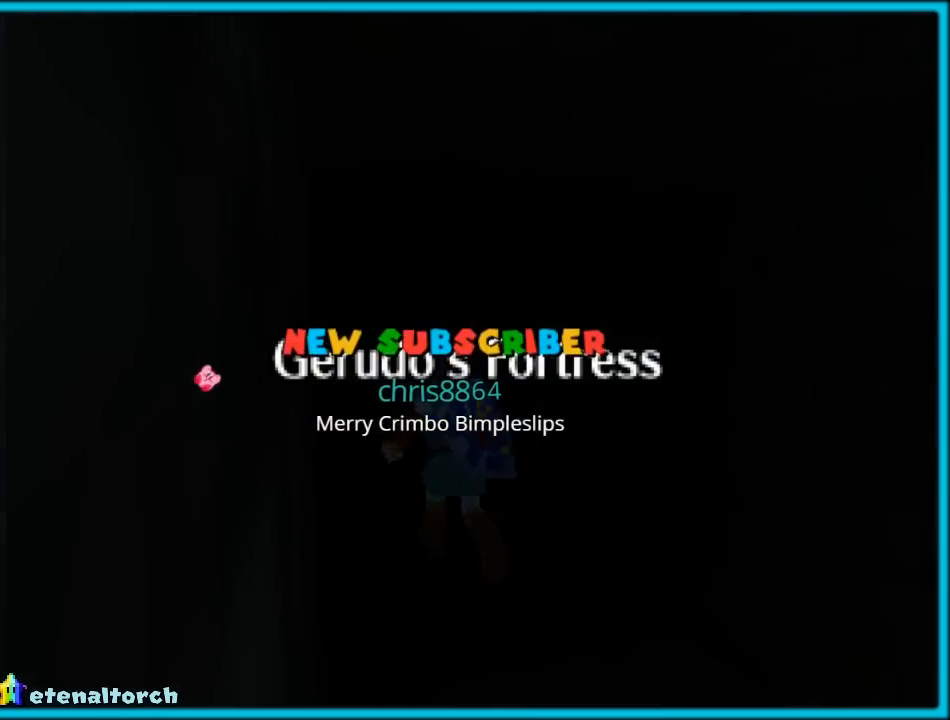
{"buttons": [], "left_stick": "center", "events": []}
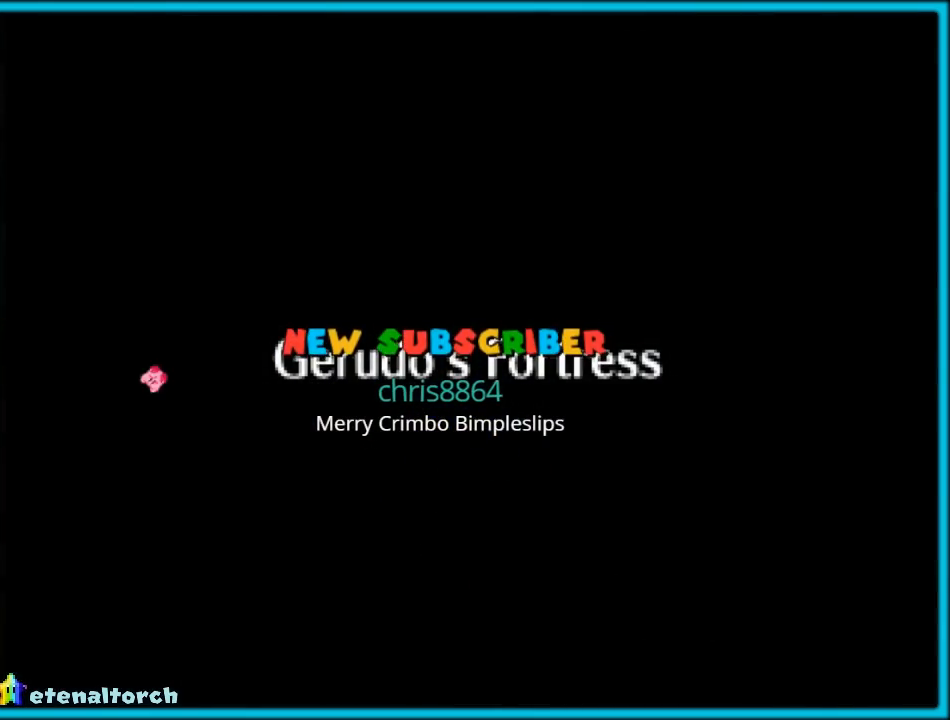
{"buttons": [], "left_stick": "center", "events": []}
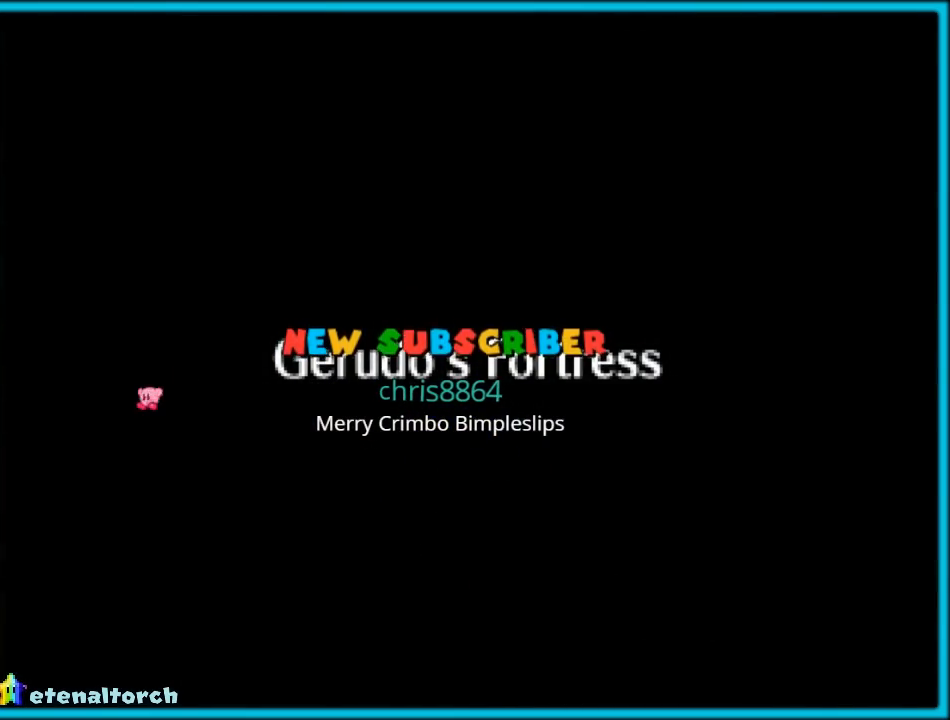
{"buttons": [], "left_stick": "center", "events": []}
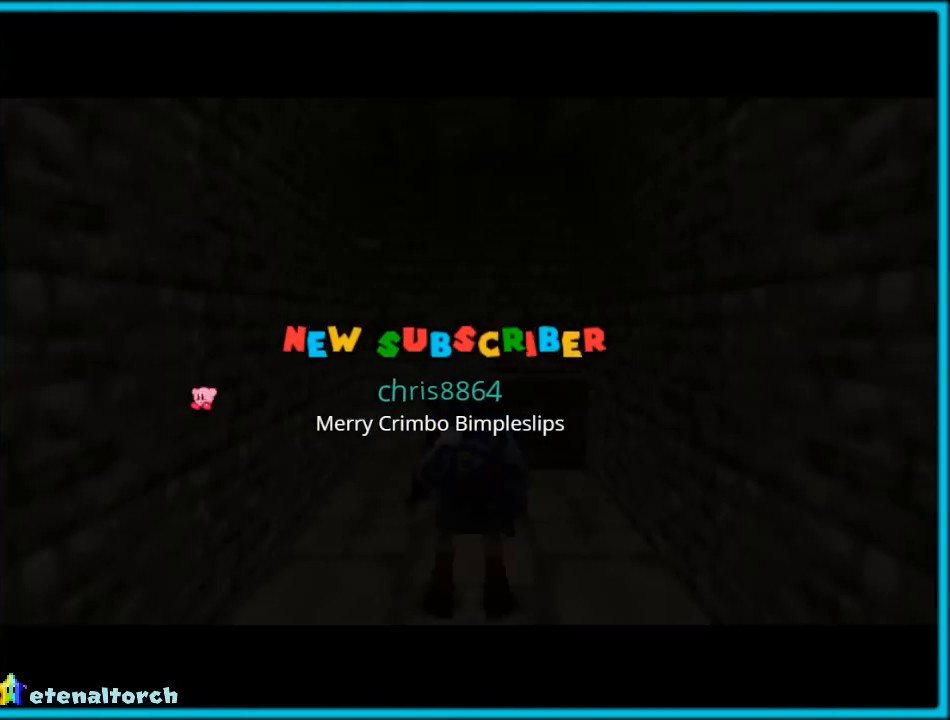
{"buttons": [], "left_stick": "up", "events": [[217, "left_stick", "up"]]}
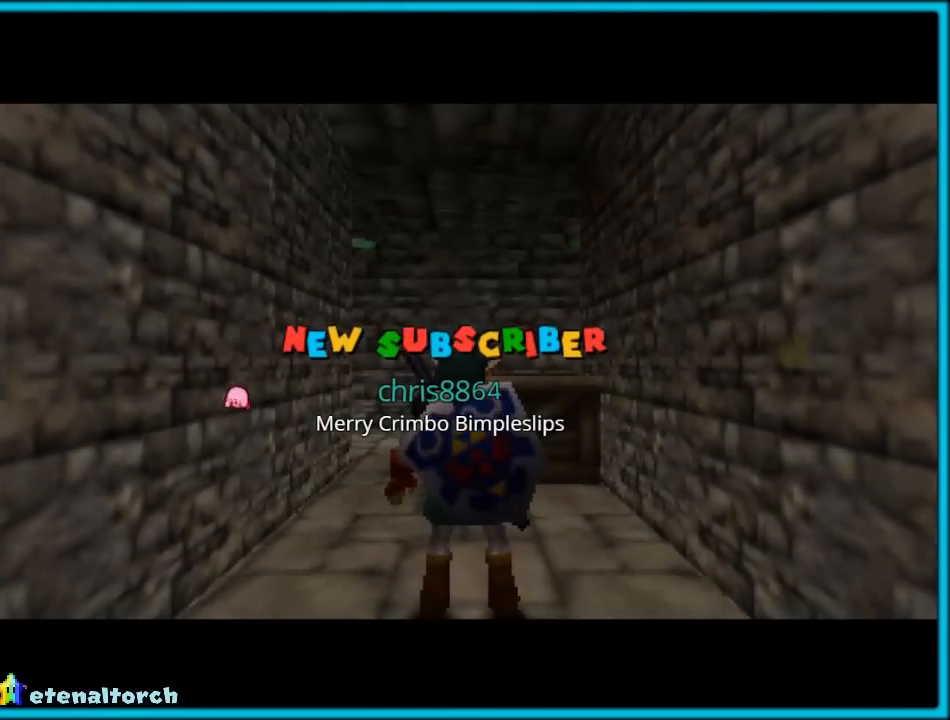
{"buttons": [], "left_stick": "up", "events": []}
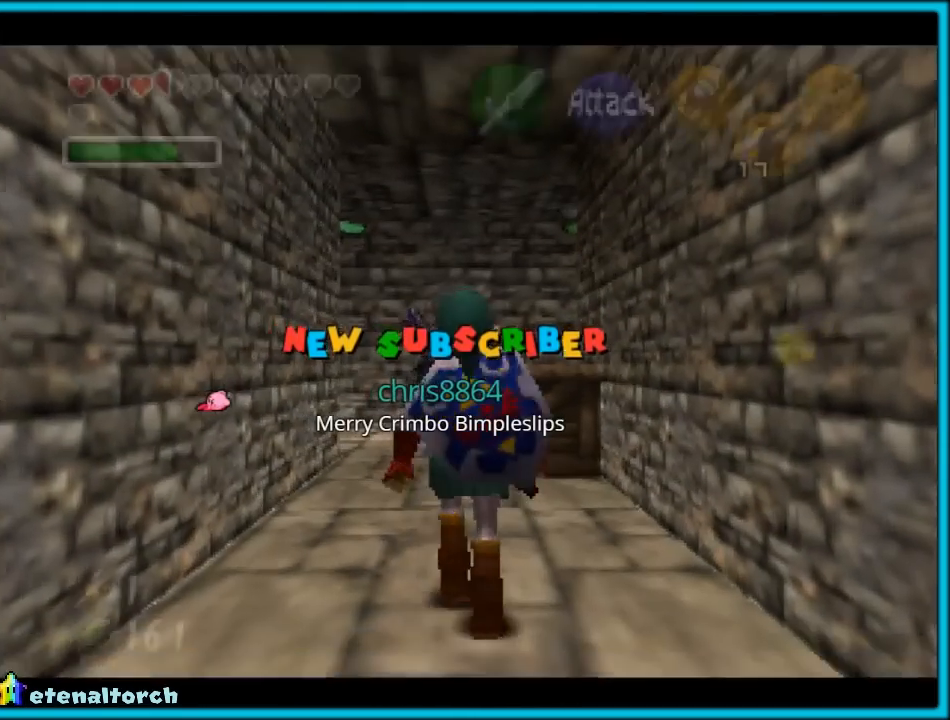
{"buttons": [], "left_stick": "up", "events": [[233, "A", "down"], [317, "A", "up"], [400, "A", "down"], [483, "A", "up"]]}
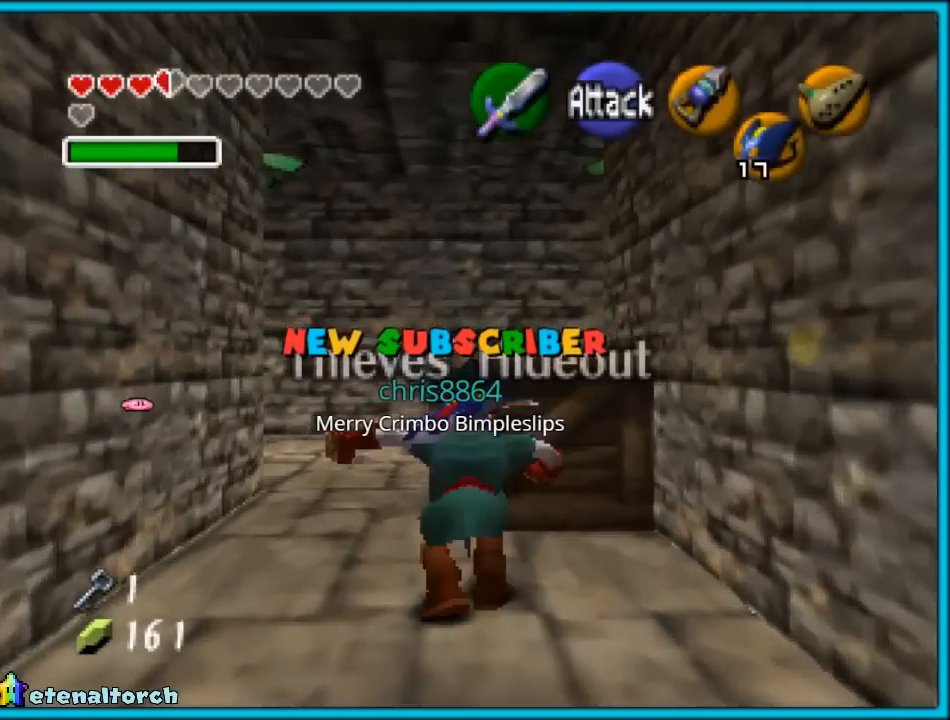
{"buttons": [], "left_stick": "up", "events": [[233, "left_stick", "center"], [467, "left_stick", "up"]]}
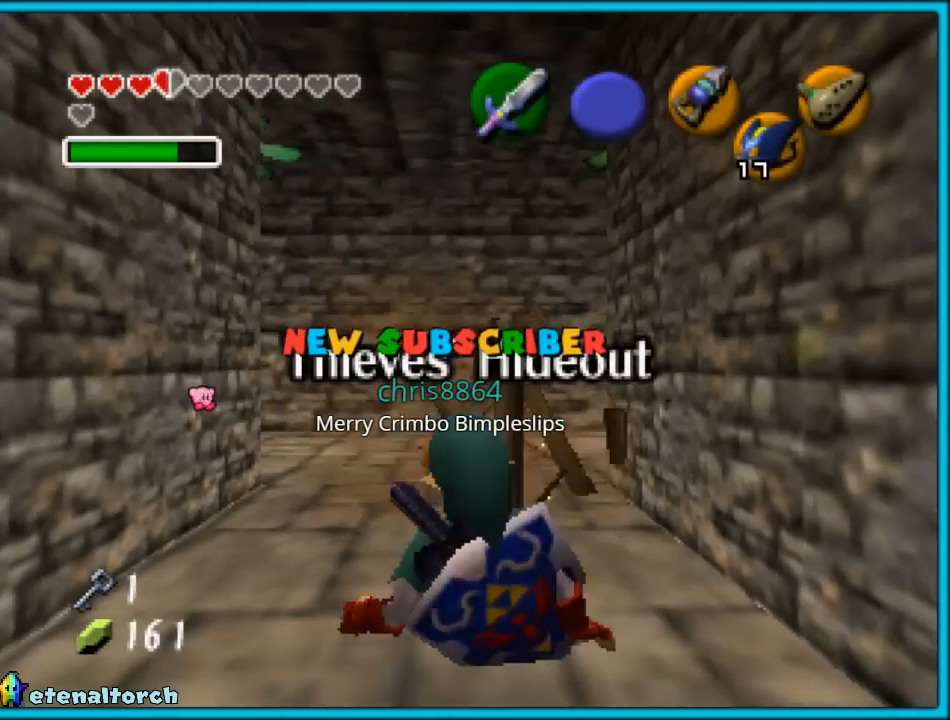
{"buttons": [], "left_stick": "up", "events": []}
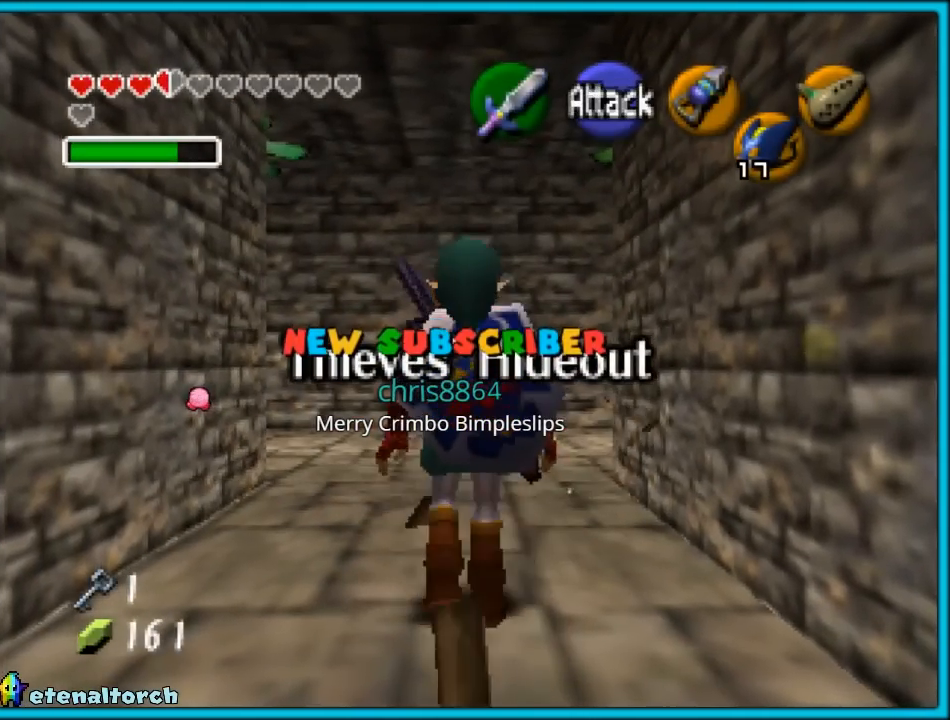
{"buttons": ["C_LEFT"], "left_stick": "center", "events": [[100, "C_LEFT", "down"], [117, "left_stick", "center"]]}
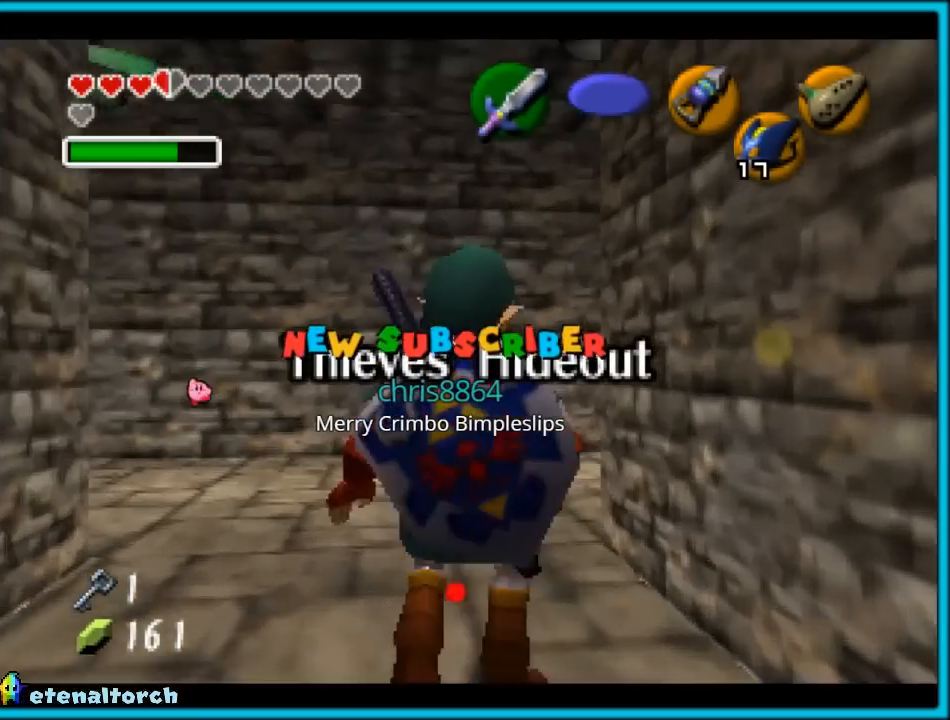
{"buttons": ["C_LEFT"], "left_stick": "center", "events": []}
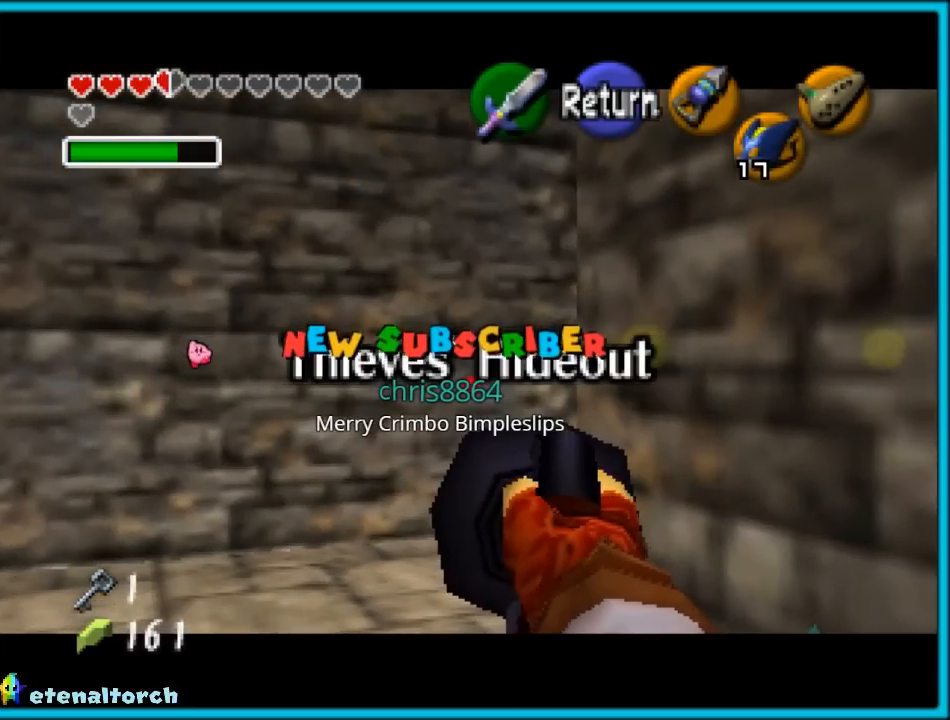
{"buttons": ["C_LEFT"], "left_stick": "center", "events": []}
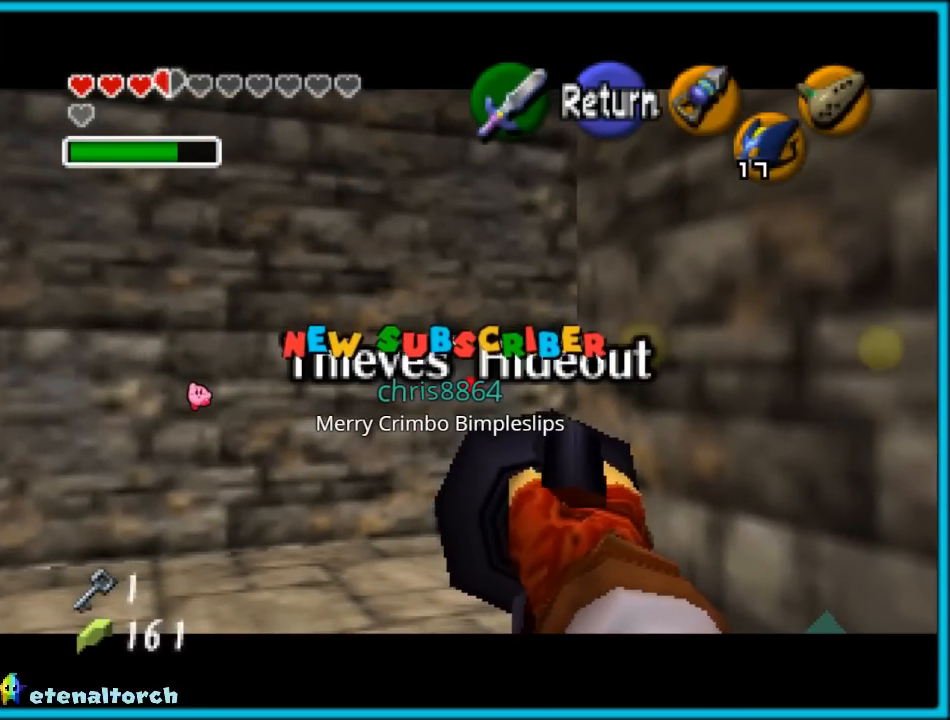
{"buttons": ["C_LEFT"], "left_stick": "center", "events": []}
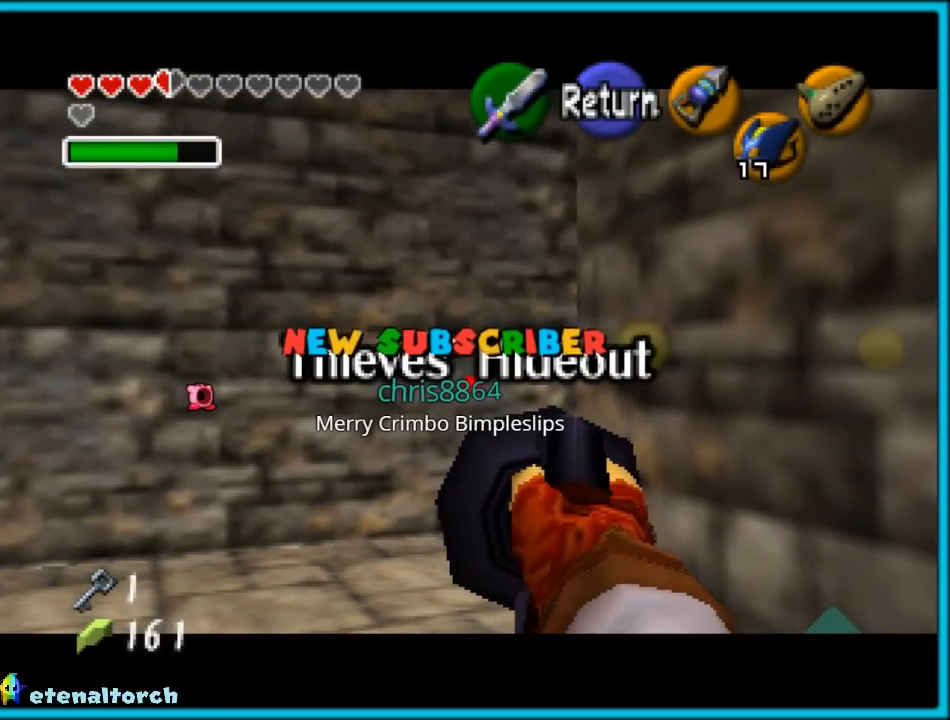
{"buttons": ["C_LEFT"], "left_stick": "center", "events": []}
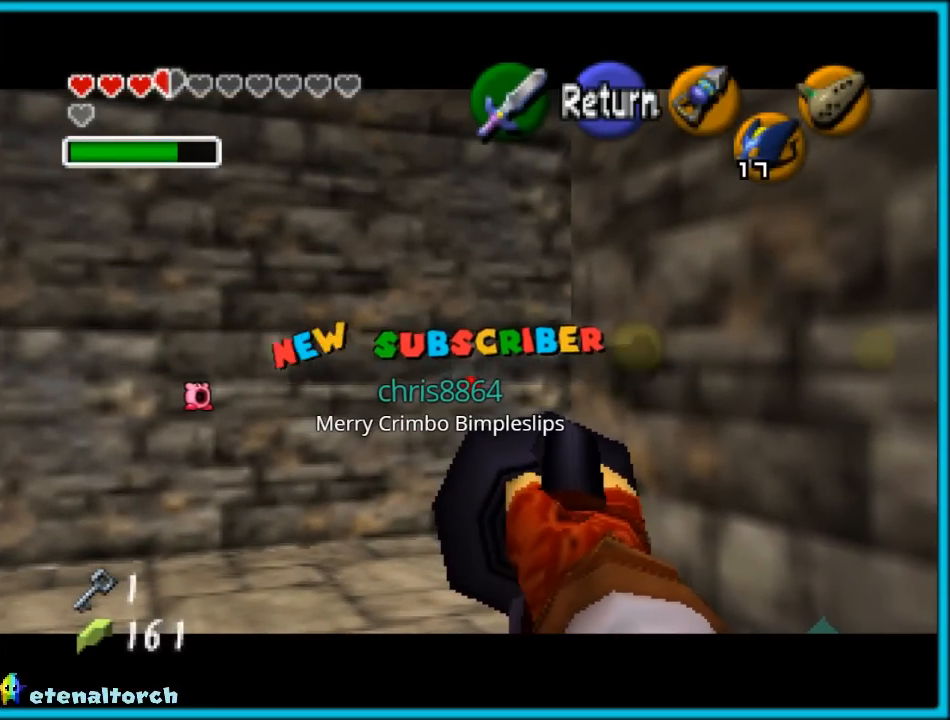
{"buttons": ["C_LEFT"], "left_stick": "center", "events": []}
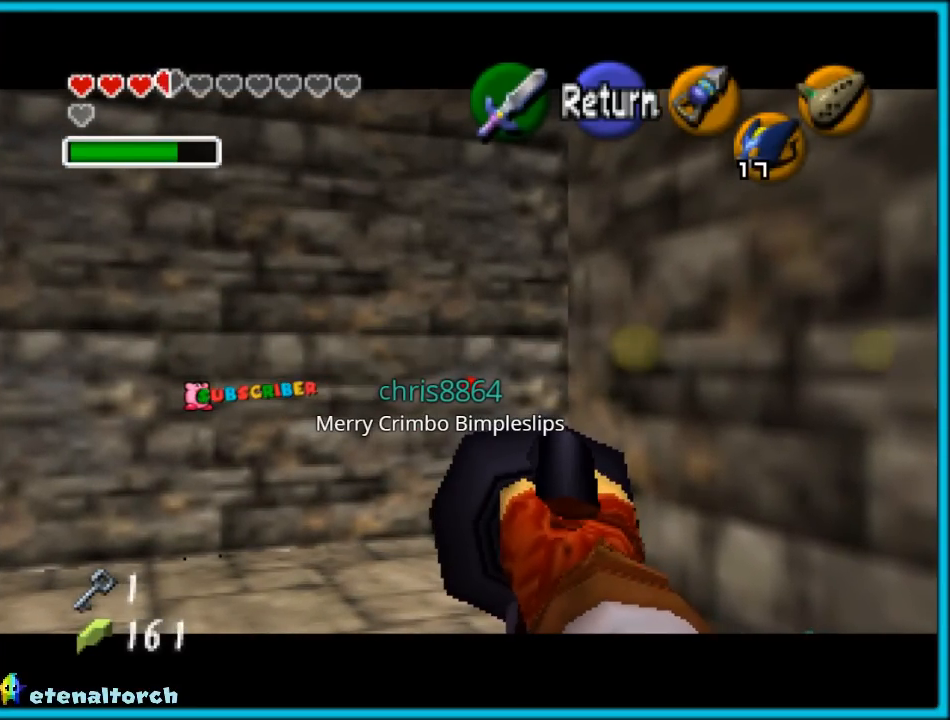
{"buttons": ["C_LEFT"], "left_stick": "center", "events": []}
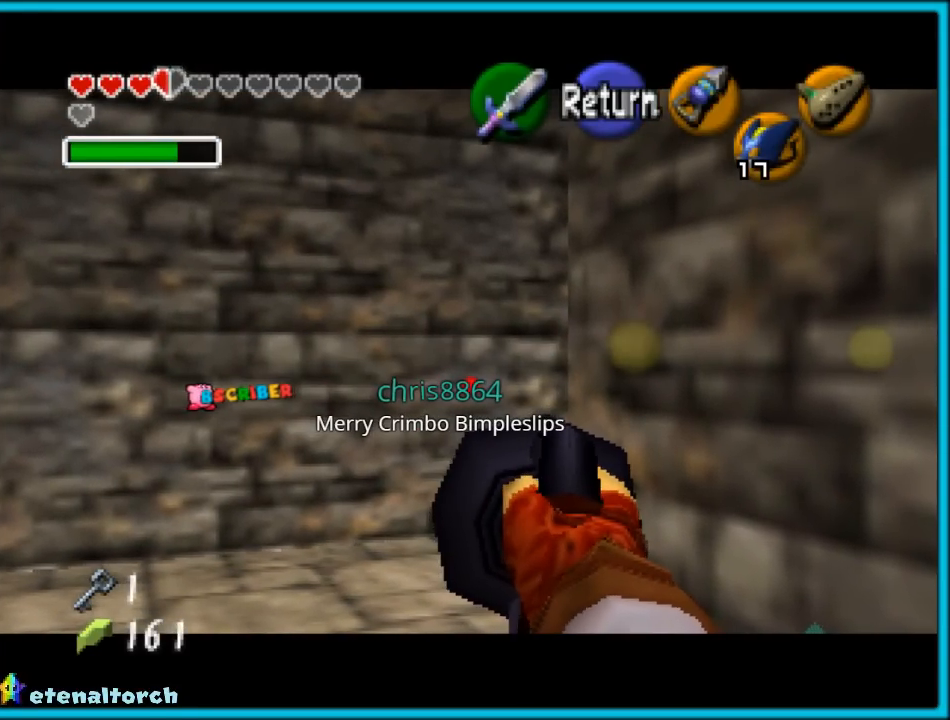
{"buttons": ["C_LEFT"], "left_stick": "center", "events": []}
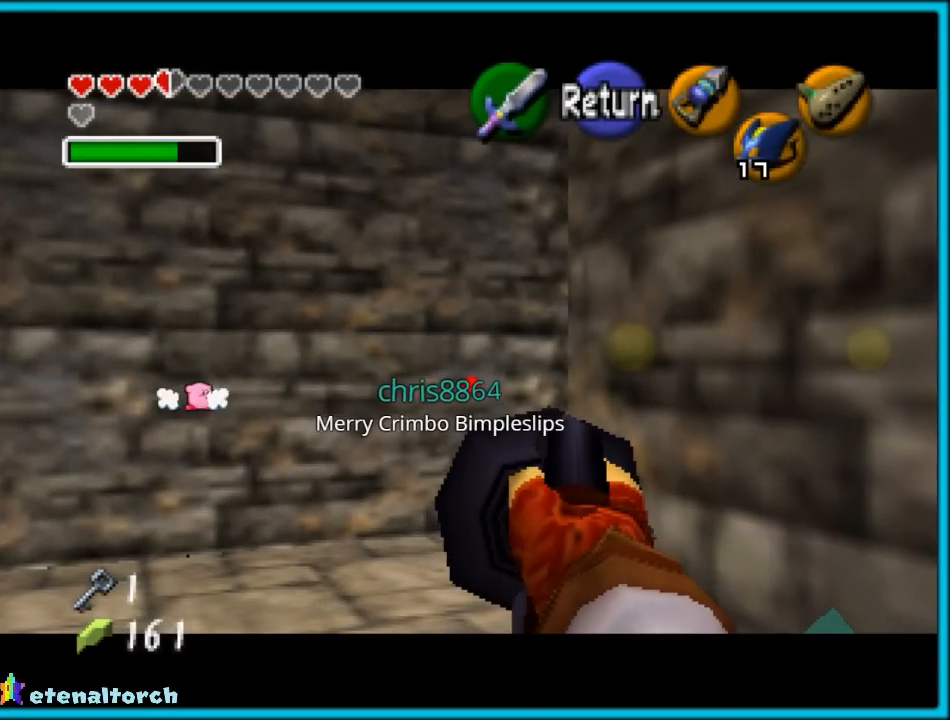
{"buttons": ["C_LEFT"], "left_stick": "center", "events": []}
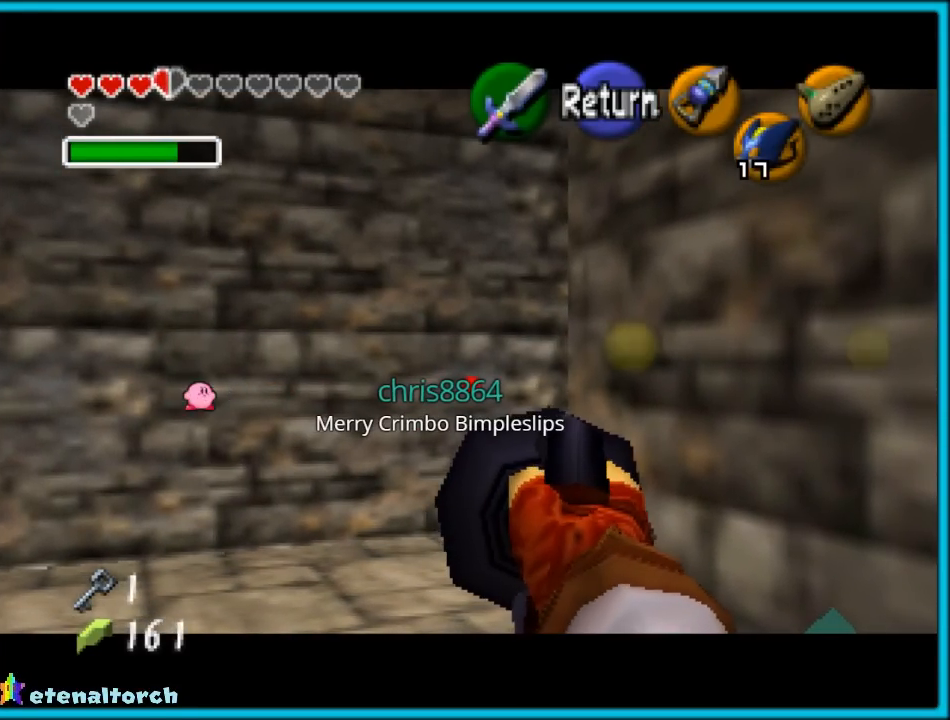
{"buttons": ["C_LEFT"], "left_stick": "center", "events": [[200, "left_stick", "right"], [267, "left_stick", "center"]]}
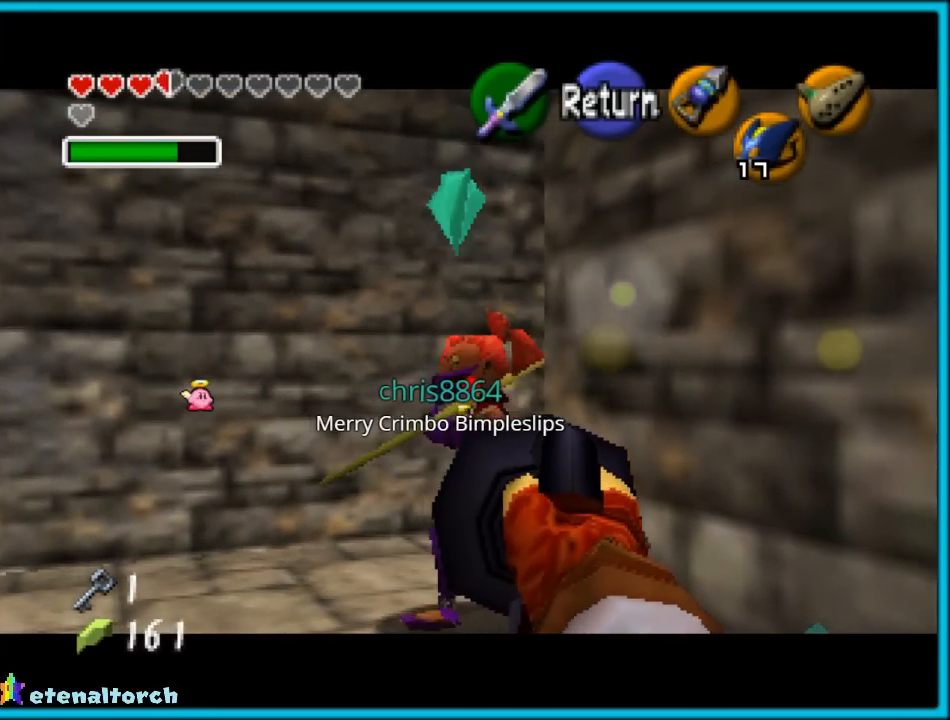
{"buttons": [], "left_stick": "center", "events": [[17, "C_LEFT", "up"]]}
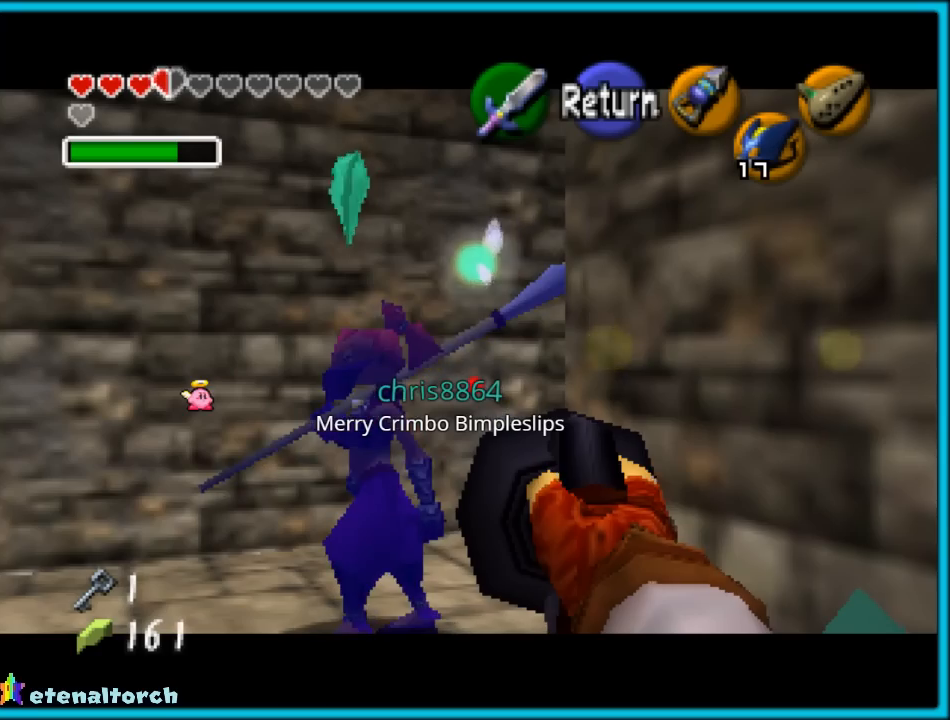
{"buttons": ["C_LEFT"], "left_stick": "center", "events": [[117, "C_LEFT", "down"]]}
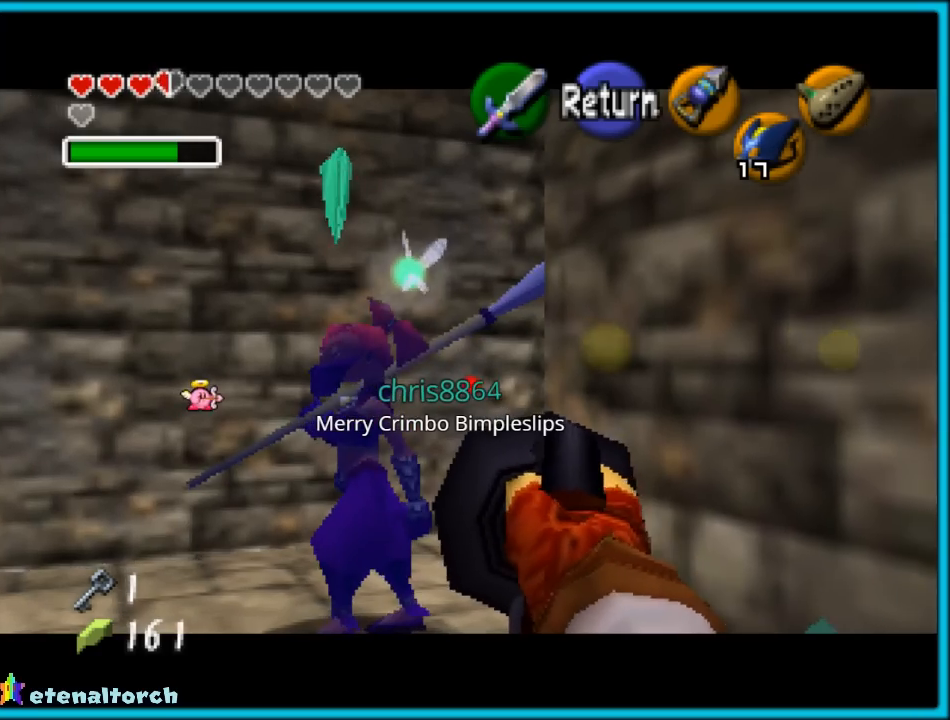
{"buttons": [], "left_stick": "up", "events": [[50, "B", "down"], [83, "C_LEFT", "up"], [200, "B", "up"], [233, "left_stick", "up"]]}
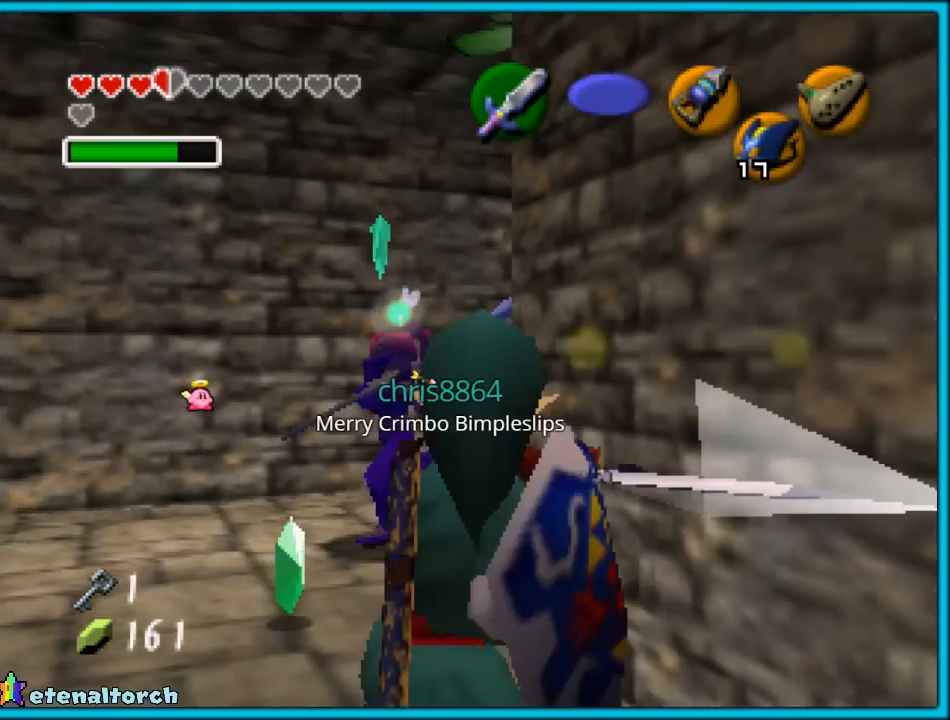
{"buttons": ["B"], "left_stick": "up", "events": [[450, "B", "down"]]}
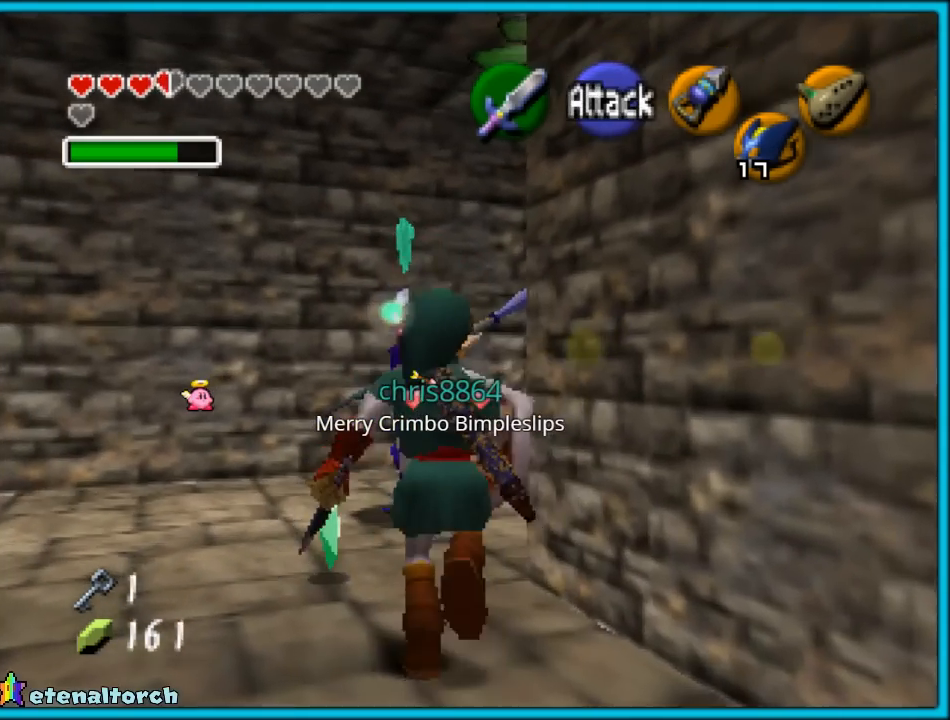
{"buttons": [], "left_stick": "up", "events": [[50, "B", "up"], [133, "left_stick", "center"], [500, "left_stick", "up"]]}
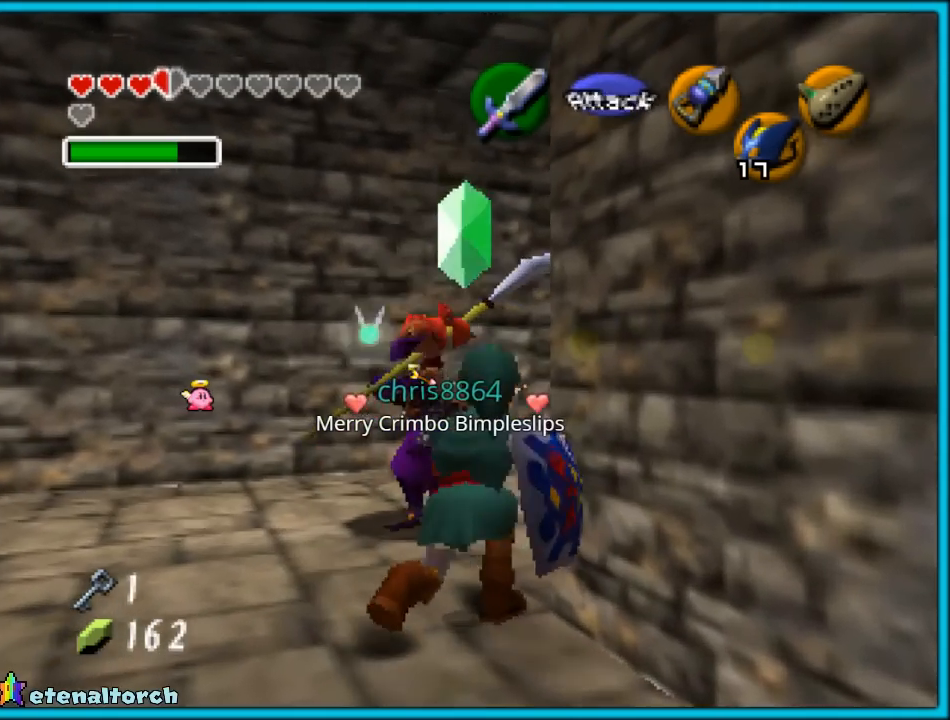
{"buttons": [], "left_stick": "up", "events": []}
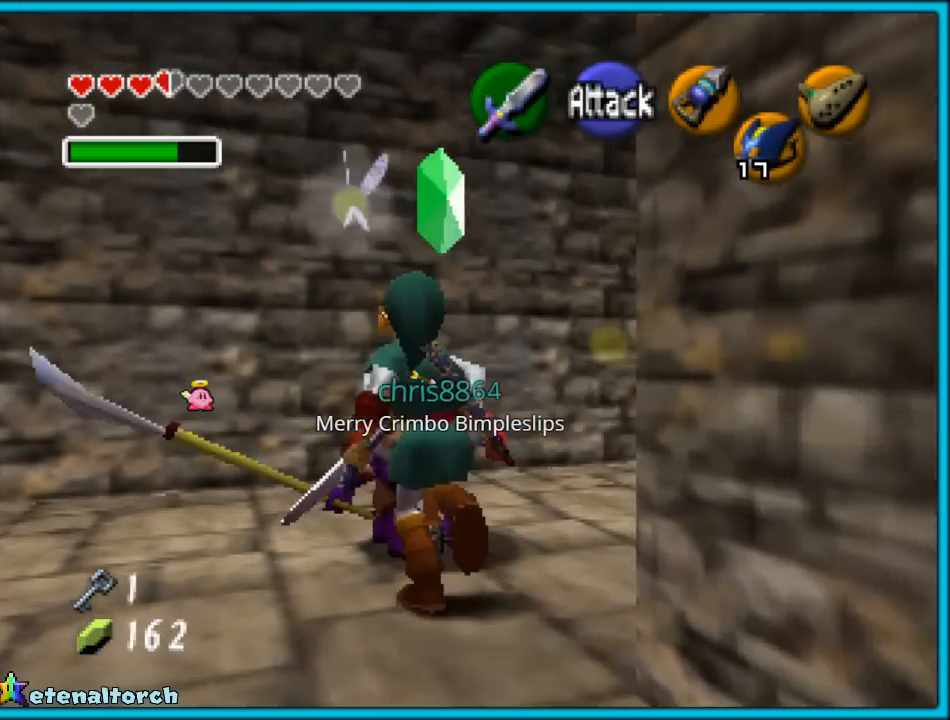
{"buttons": [], "left_stick": "right", "events": [[17, "left_stick", "center"], [467, "left_stick", "right"]]}
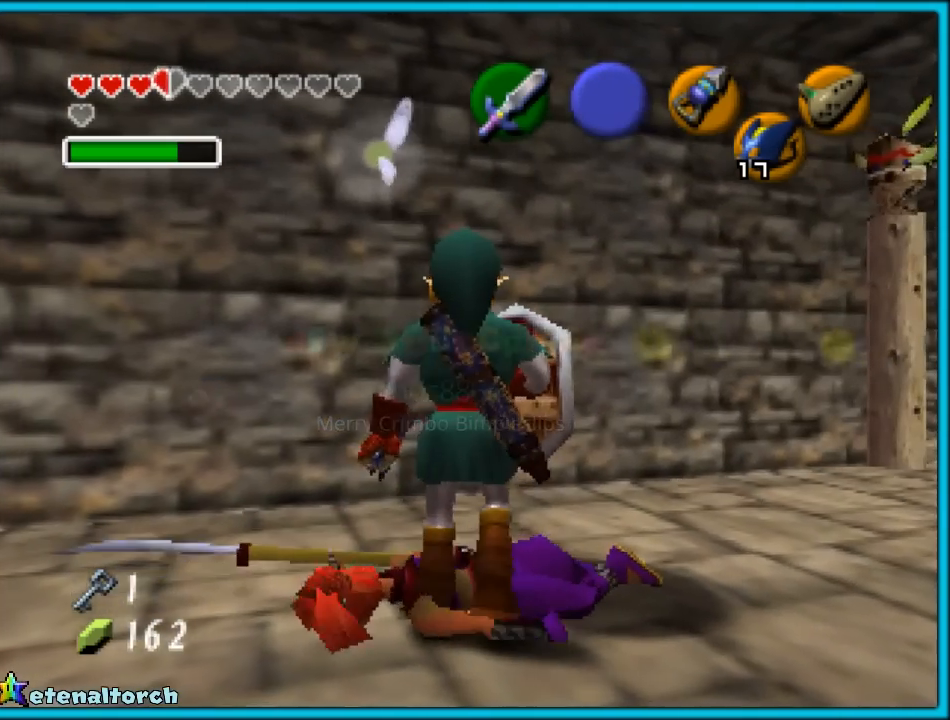
{"buttons": [], "left_stick": "center", "events": [[100, "left_stick", "center"], [133, "Z", "down"], [250, "Z", "up"]]}
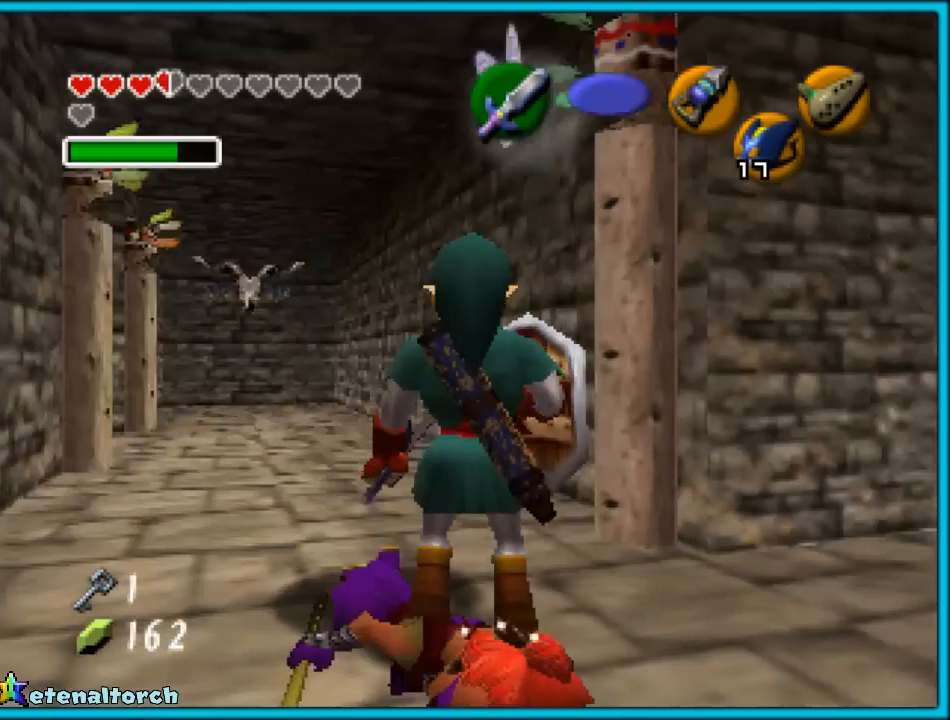
{"buttons": [], "left_stick": "up", "events": [[217, "left_stick", "up"]]}
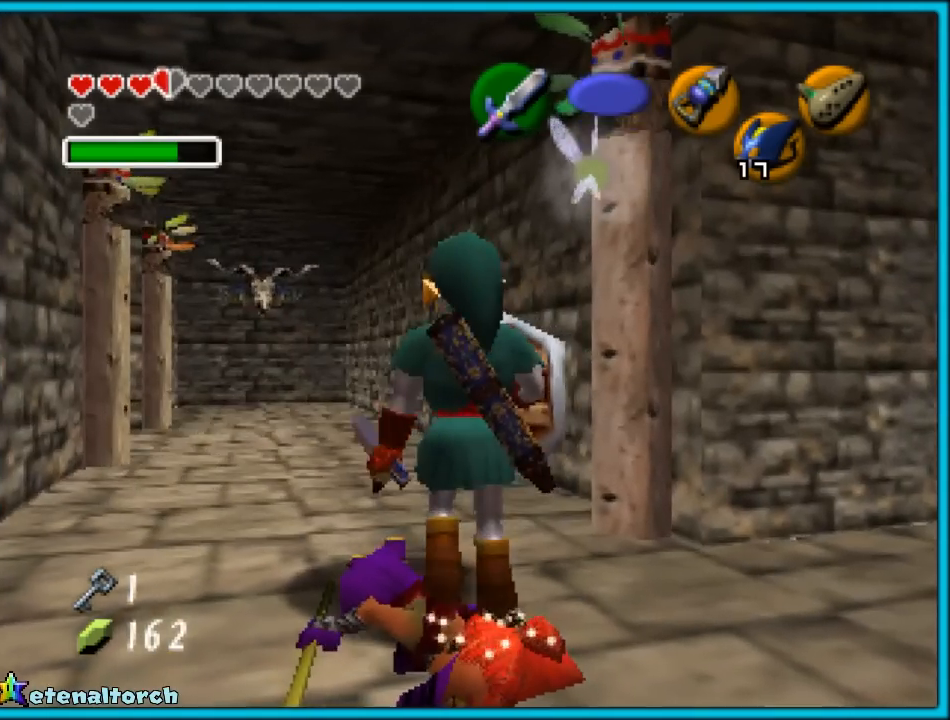
{"buttons": [], "left_stick": "up", "events": [[150, "A", "down"], [217, "A", "up"]]}